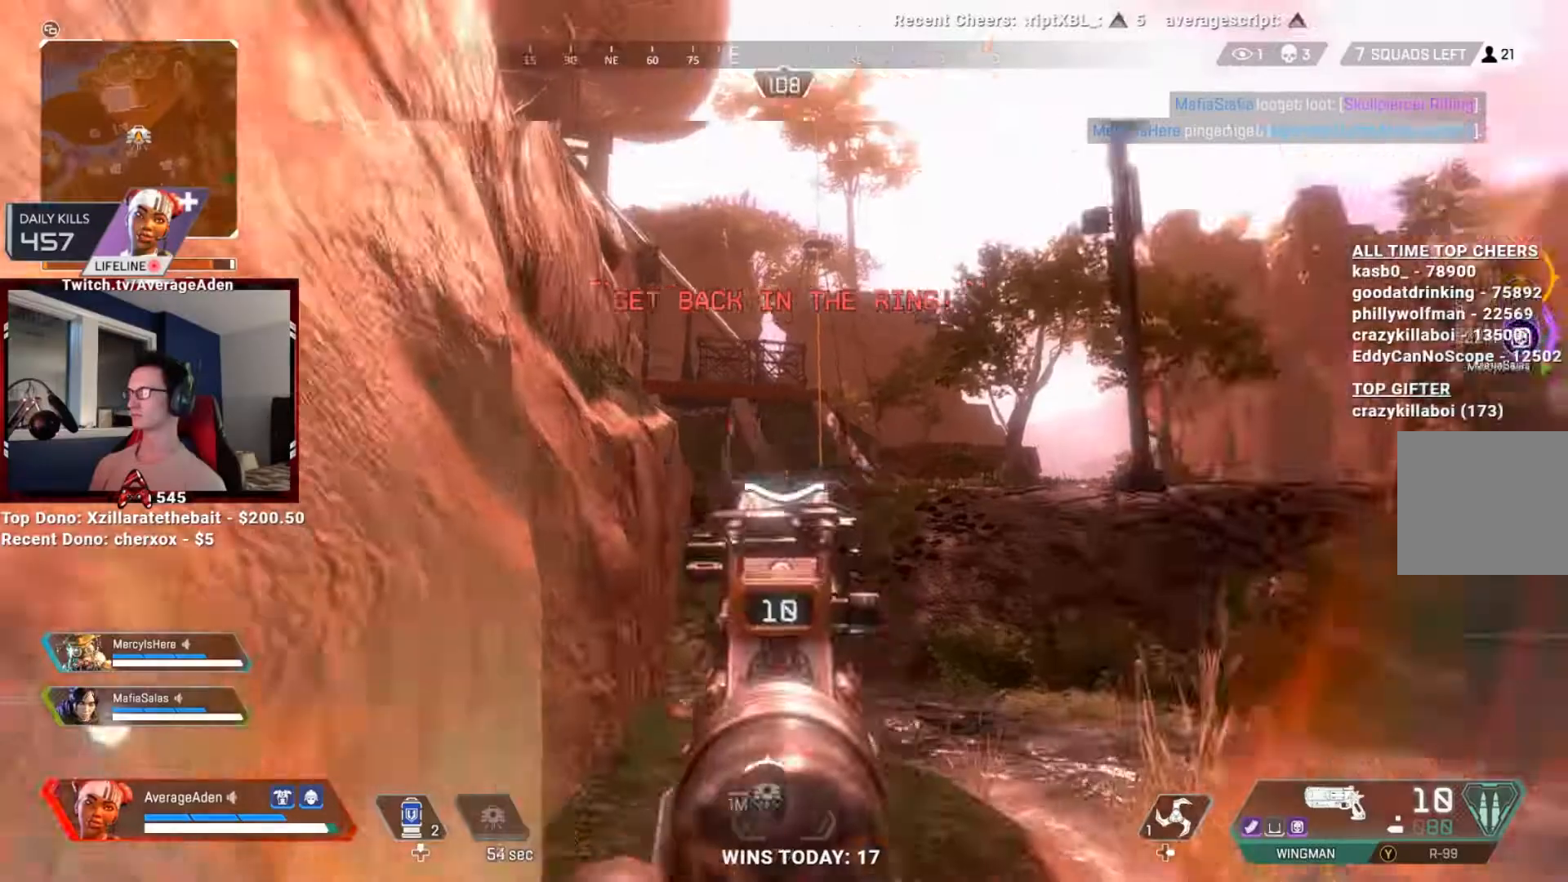
Gameplay with a controller (Xbox layout); each line is a JSON object with the inputs held at the frame after it. "events" lists button and stick changes between this image and that frame as [ms after this image, input, new state], when the widget could be followed in between. Not read: HOME SELECT.
{"buttons": [], "left_stick": "left", "right_stick": "center", "events": [[417, "left_stick", "left"], [467, "right_stick", "center"]]}
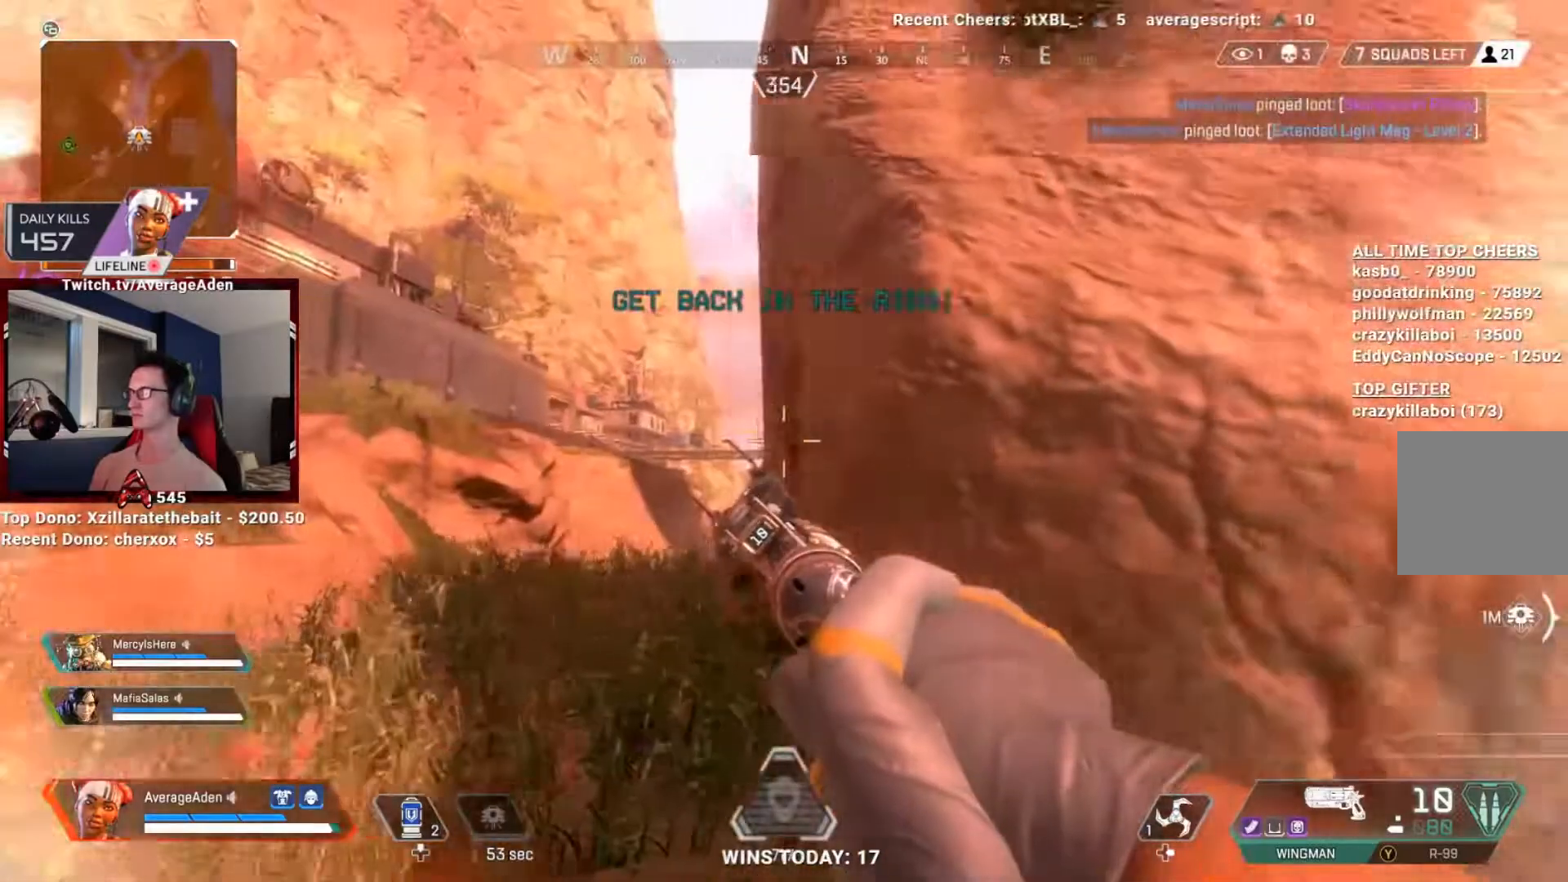
{"buttons": [], "left_stick": "center", "right_stick": "center", "events": [[33, "left_stick", "center"], [200, "right_stick", "down-right"], [367, "right_stick", "center"]]}
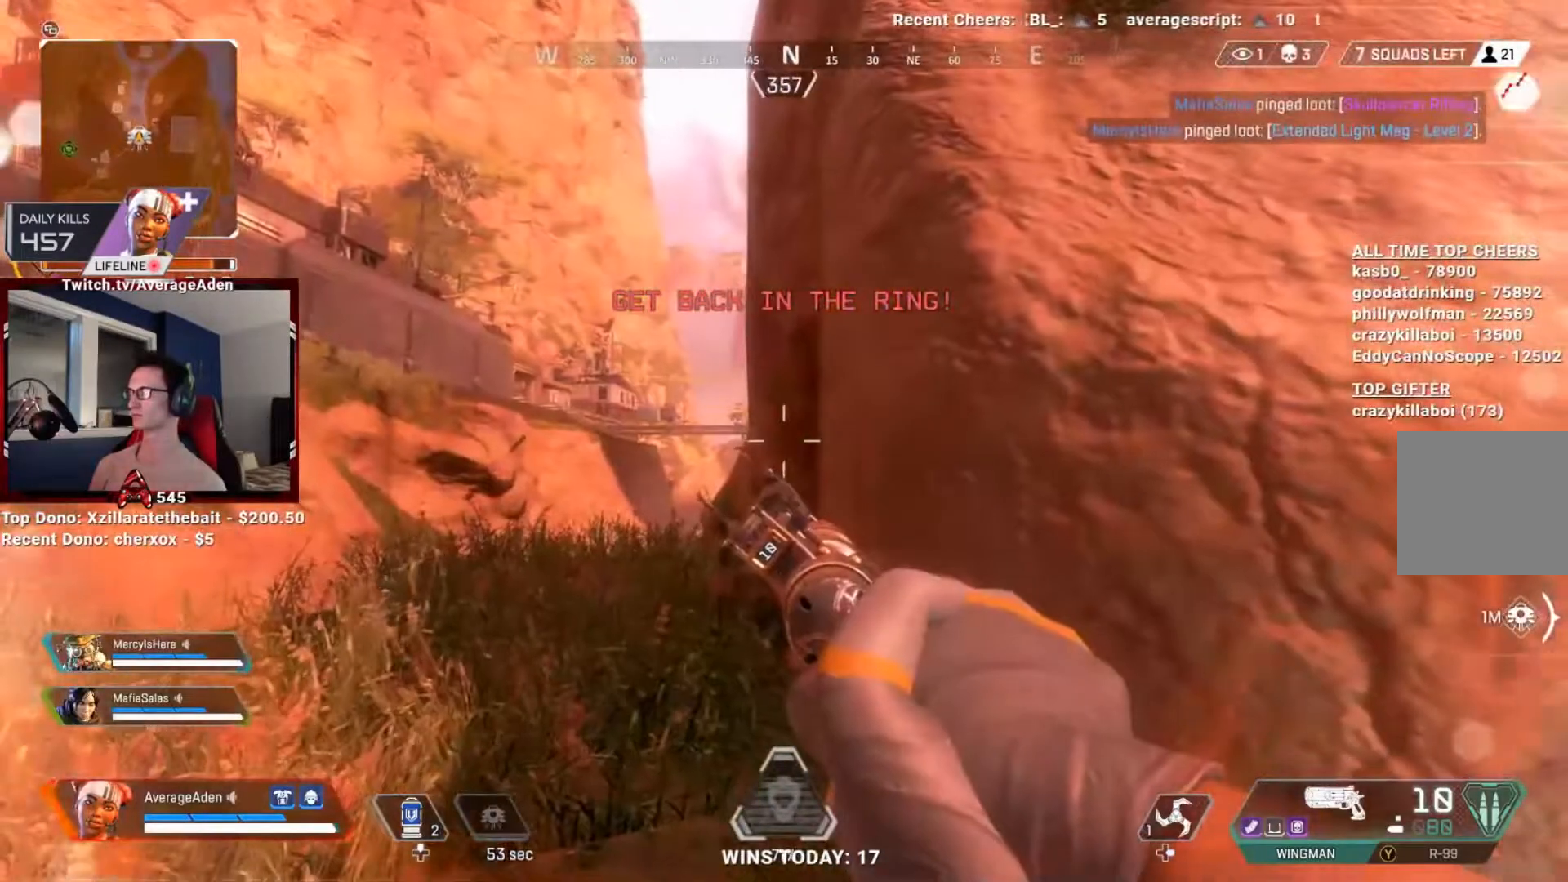
{"buttons": [], "left_stick": "center", "right_stick": "center", "events": [[100, "right_stick", "right"], [434, "right_stick", "center"]]}
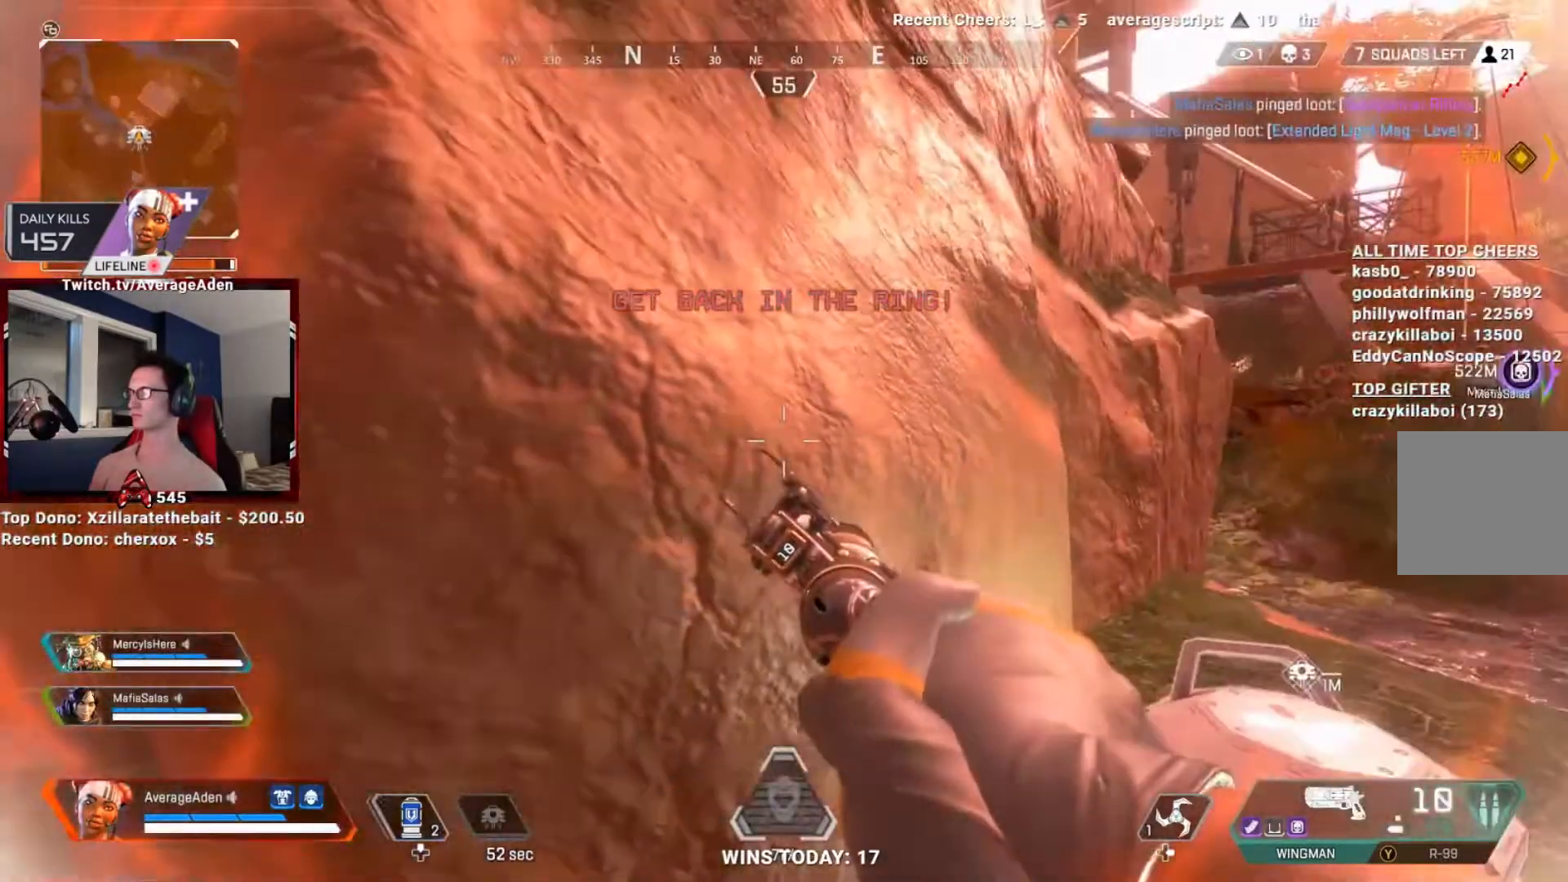
{"buttons": [], "left_stick": "center", "right_stick": "center", "events": [[100, "right_stick", "right"], [250, "right_stick", "center"], [300, "right_stick", "right"], [500, "right_stick", "center"]]}
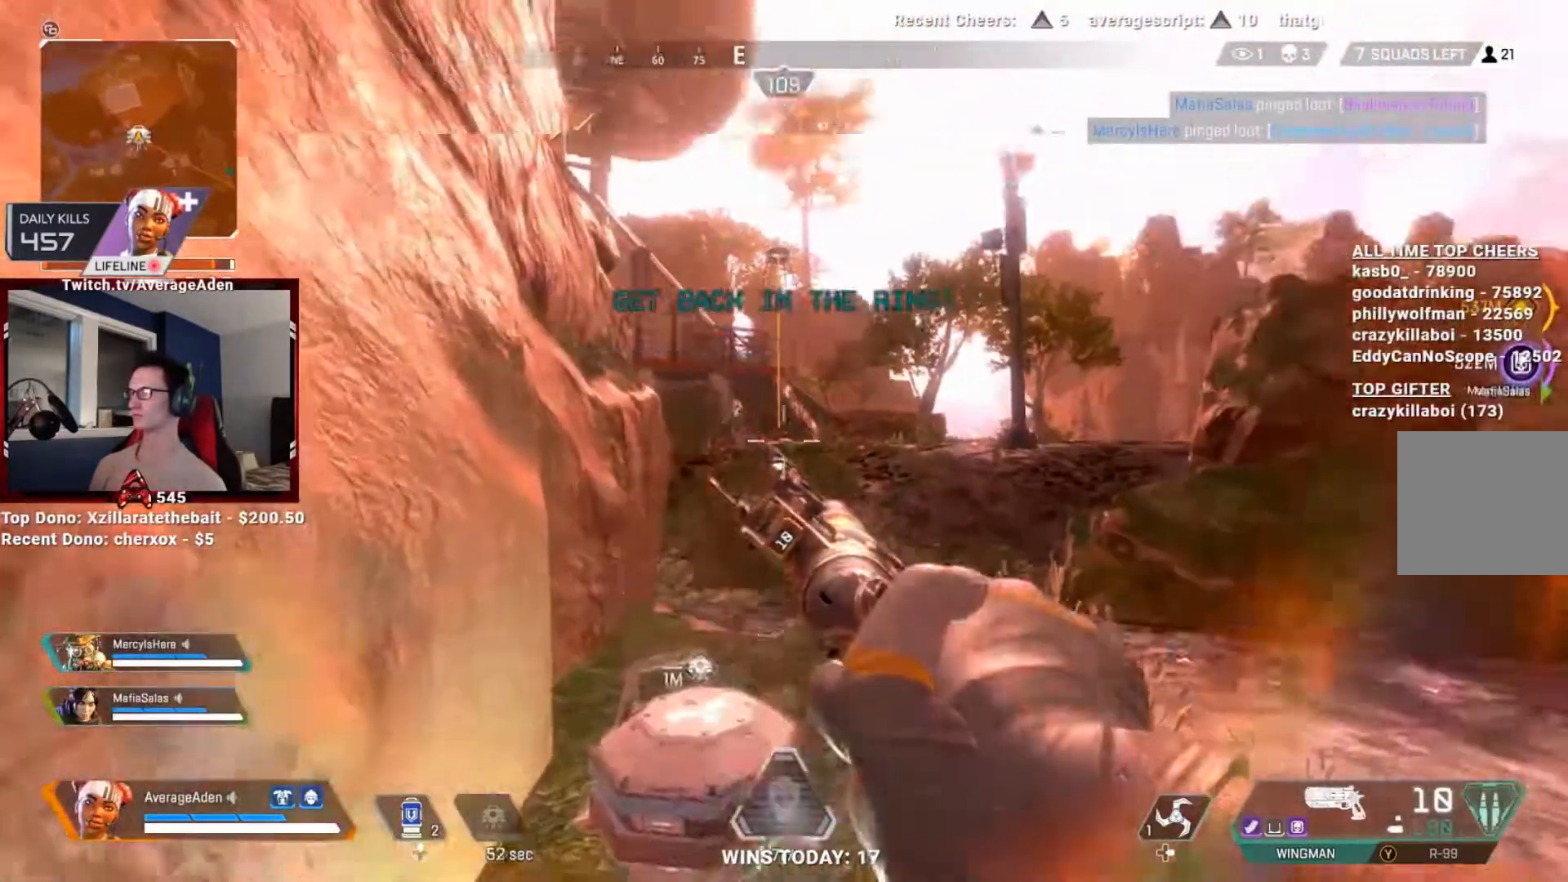
{"buttons": ["L2"], "left_stick": "right", "right_stick": "center", "events": [[50, "L2", "down"], [267, "left_stick", "up-left"], [350, "right_stick", "up-left"], [451, "left_stick", "right"], [451, "right_stick", "center"]]}
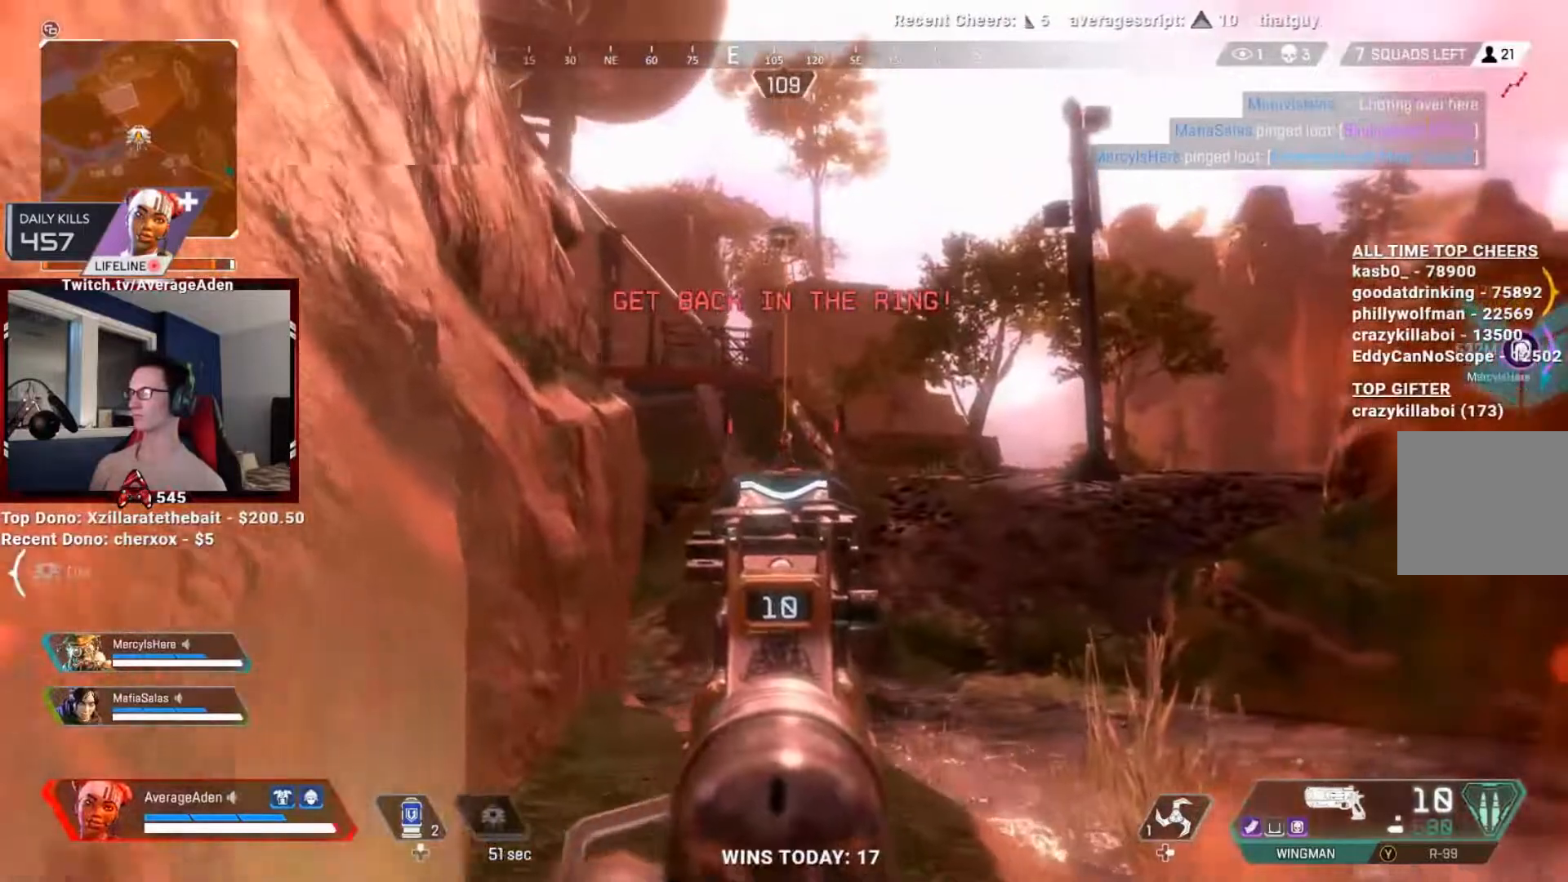
{"buttons": ["L2"], "left_stick": "center", "right_stick": "center", "events": [[83, "left_stick", "center"], [216, "right_stick", "up"], [383, "R2", "down"], [450, "right_stick", "center"], [500, "R2", "up"]]}
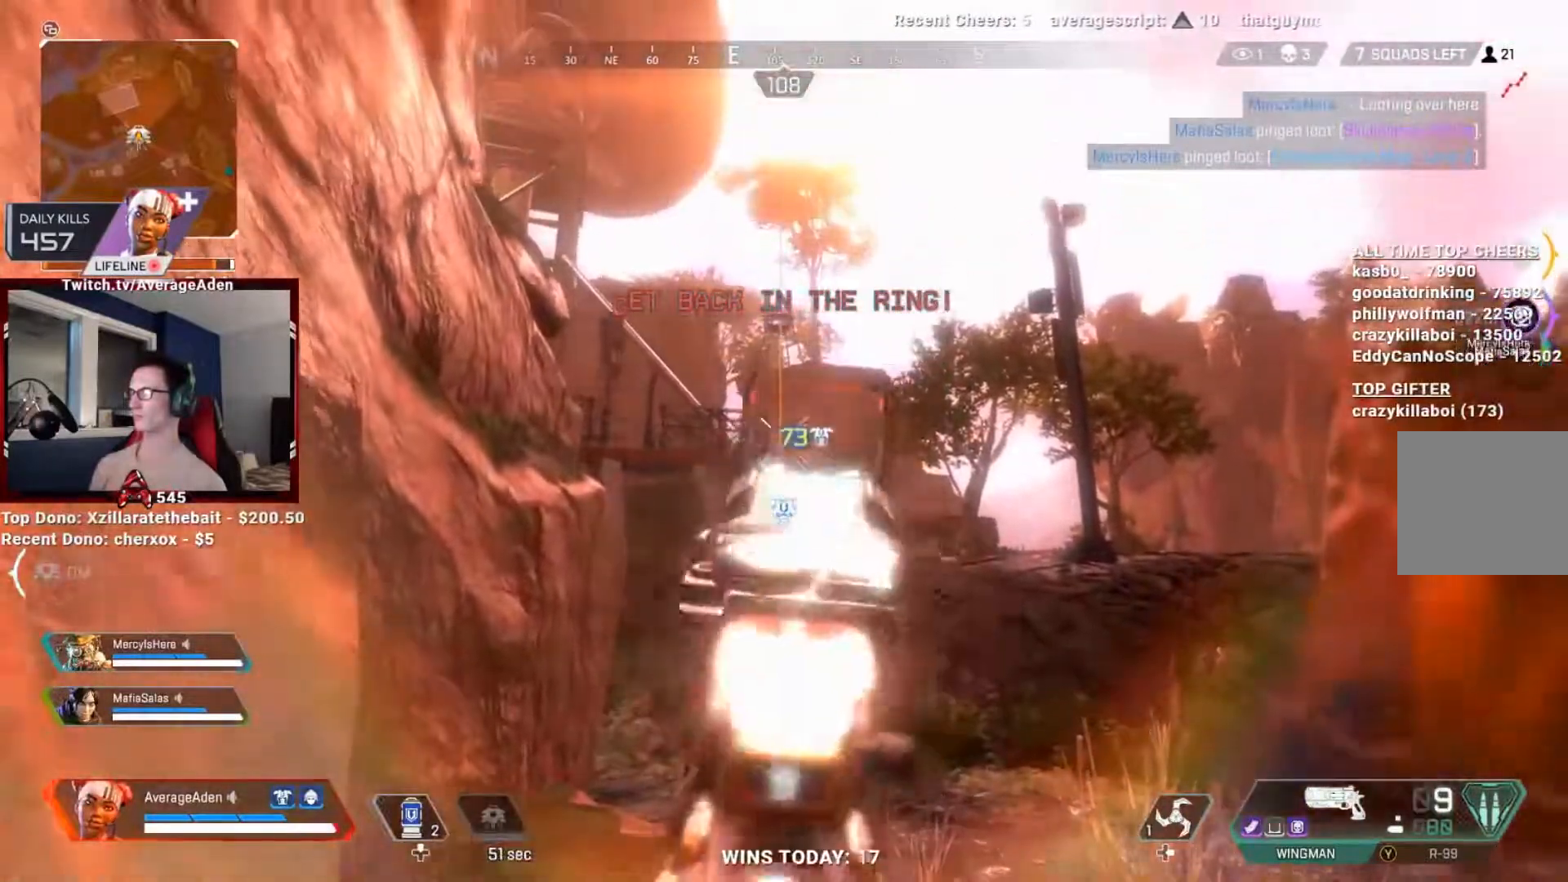
{"buttons": ["L2"], "left_stick": "center", "right_stick": "center", "events": [[50, "left_stick", "left"], [150, "left_stick", "center"], [284, "right_stick", "up"], [384, "R2", "down"], [434, "right_stick", "center"], [484, "R2", "up"]]}
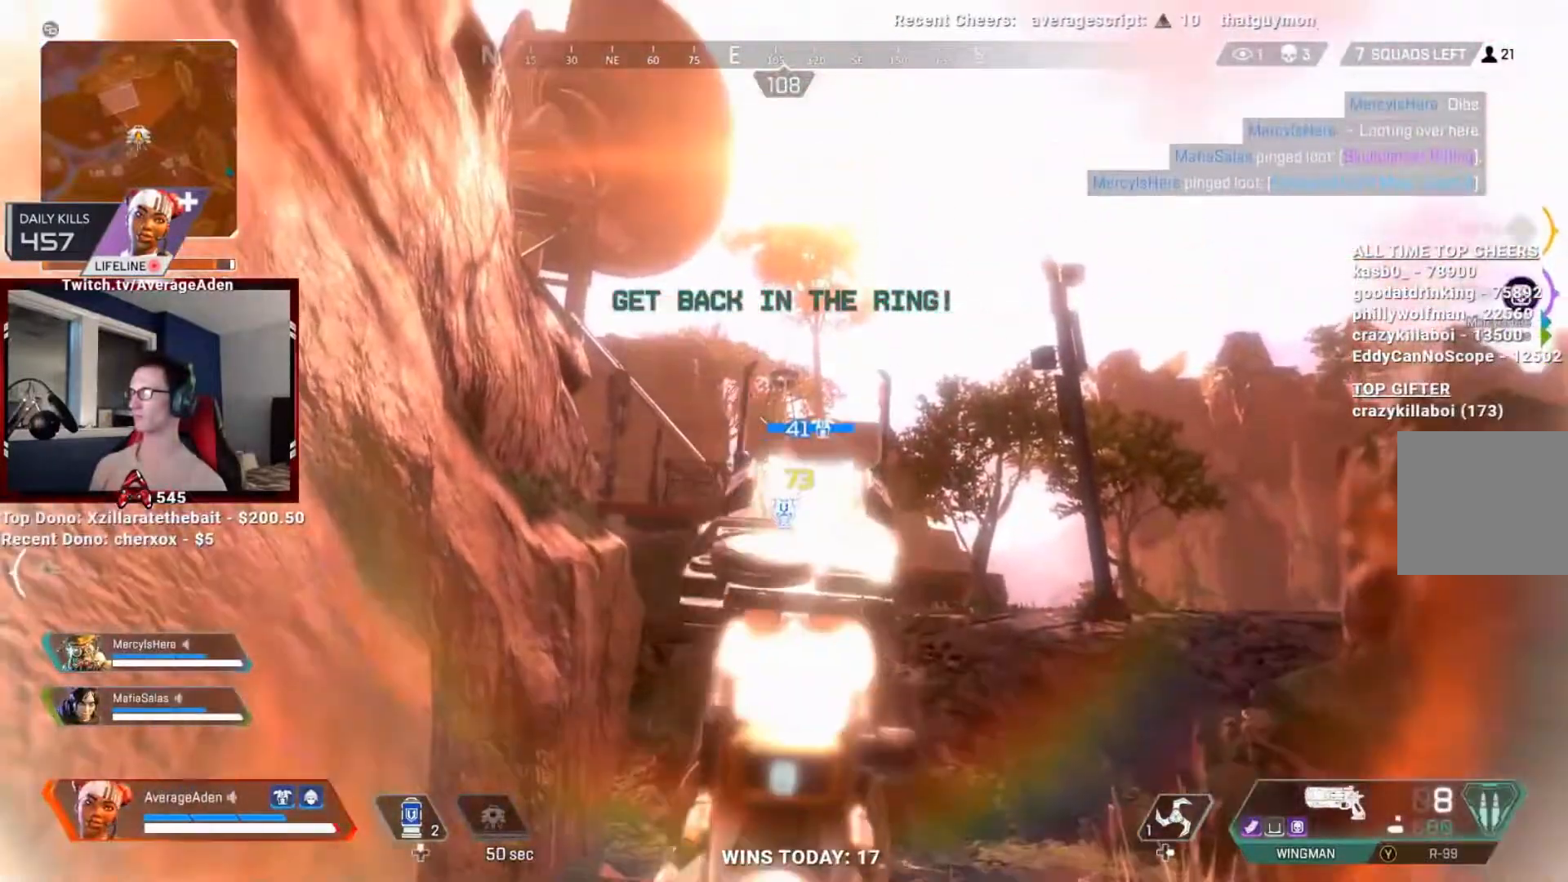
{"buttons": ["L2"], "left_stick": "center", "right_stick": "center", "events": [[150, "right_stick", "up"], [317, "R2", "down"], [450, "R2", "up"], [450, "right_stick", "center"]]}
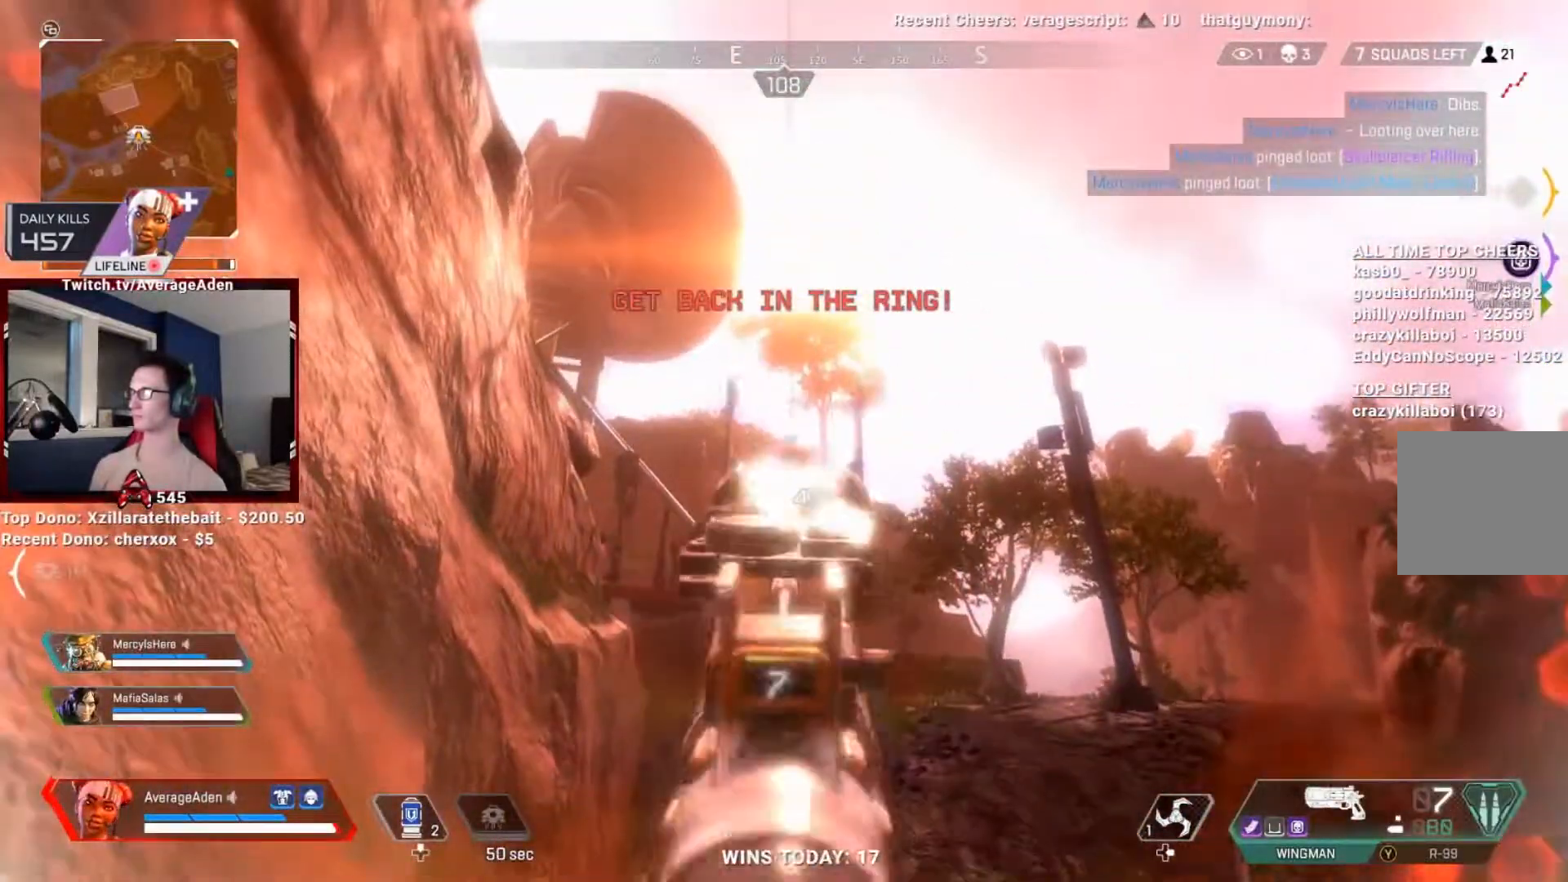
{"buttons": ["L2"], "left_stick": "center", "right_stick": "up", "events": [[134, "right_stick", "up"], [217, "R1", "down"], [267, "R1", "up"]]}
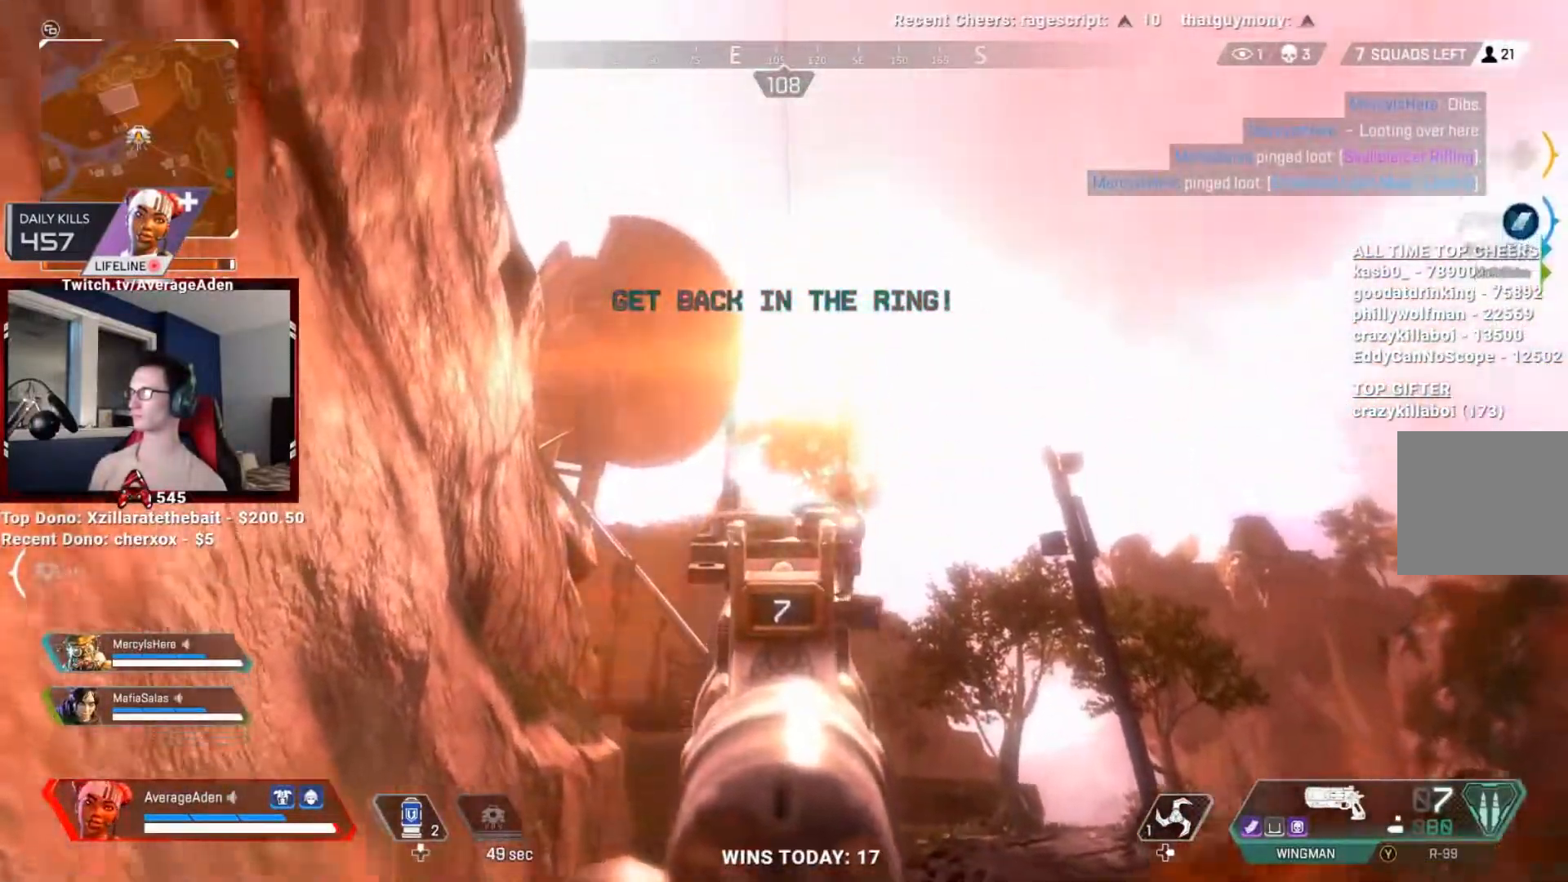
{"buttons": ["L2"], "left_stick": "center", "right_stick": "up", "events": [[16, "R2", "down"], [133, "R2", "up"], [133, "right_stick", "center"], [367, "right_stick", "up"]]}
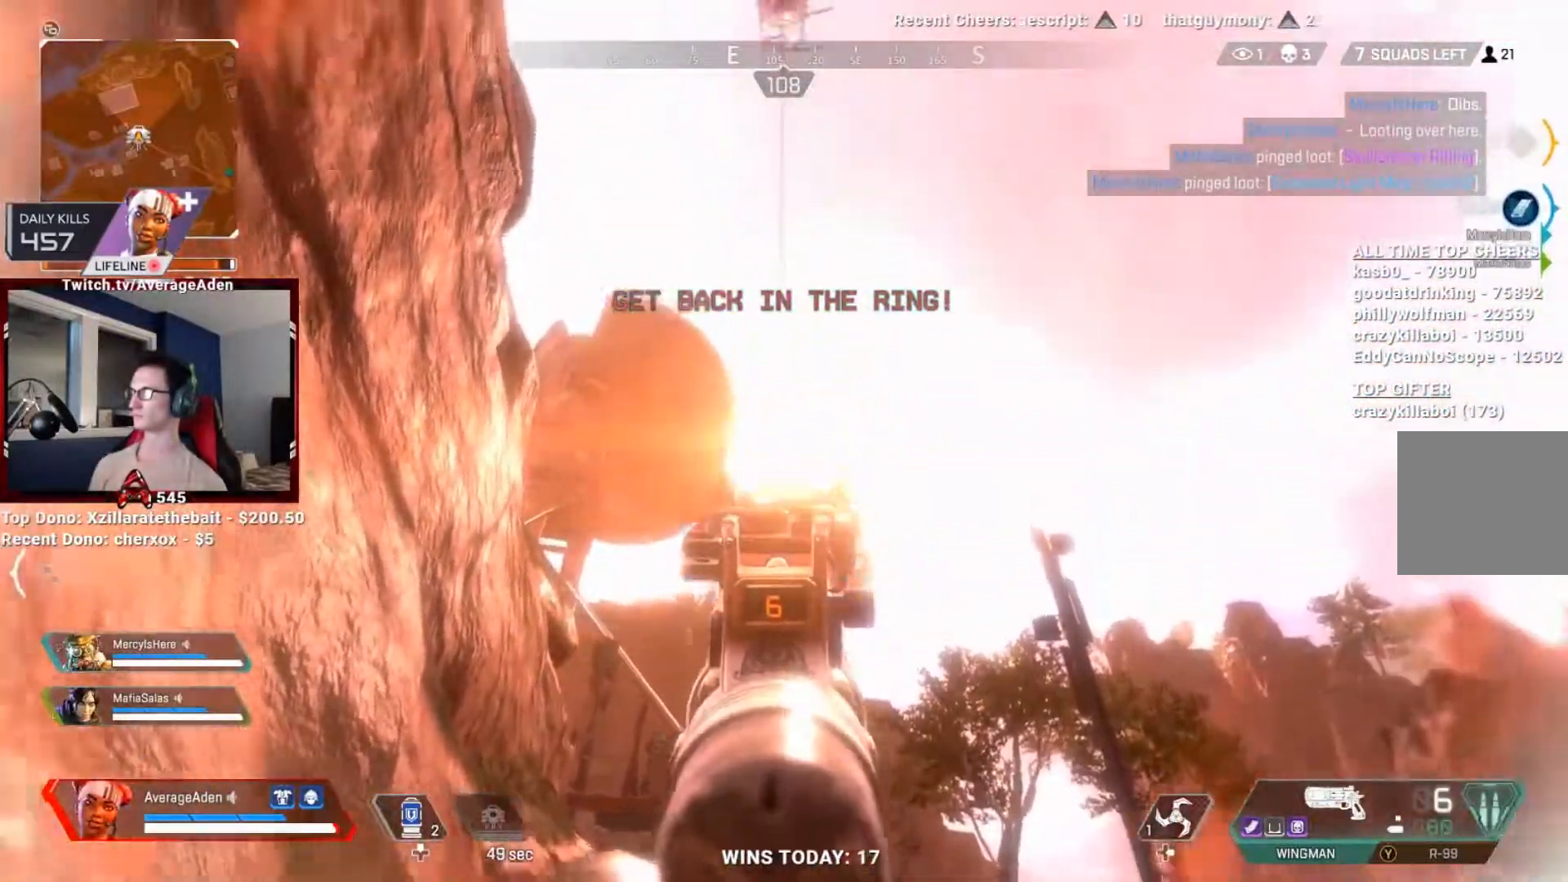
{"buttons": ["L2"], "left_stick": "down", "right_stick": "up", "events": [[33, "A", "down"], [33, "left_stick", "down"], [117, "left_stick", "center"], [200, "A", "up"], [217, "right_stick", "center"], [234, "left_stick", "down"], [334, "right_stick", "up"]]}
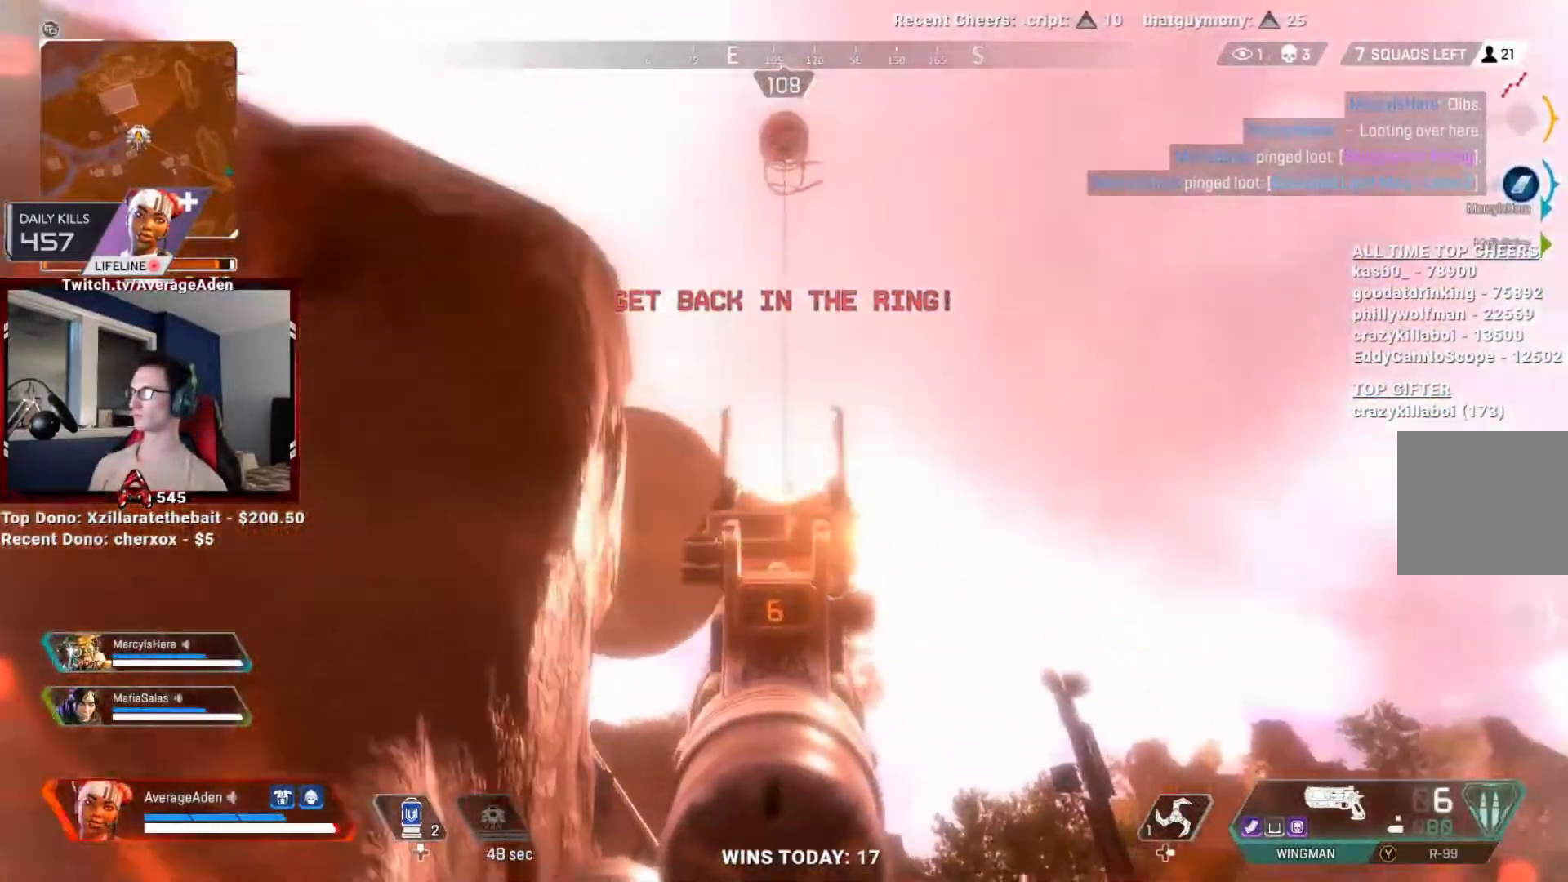
{"buttons": ["L2"], "left_stick": "center", "right_stick": "center", "events": [[66, "right_stick", "center"], [200, "left_stick", "center"]]}
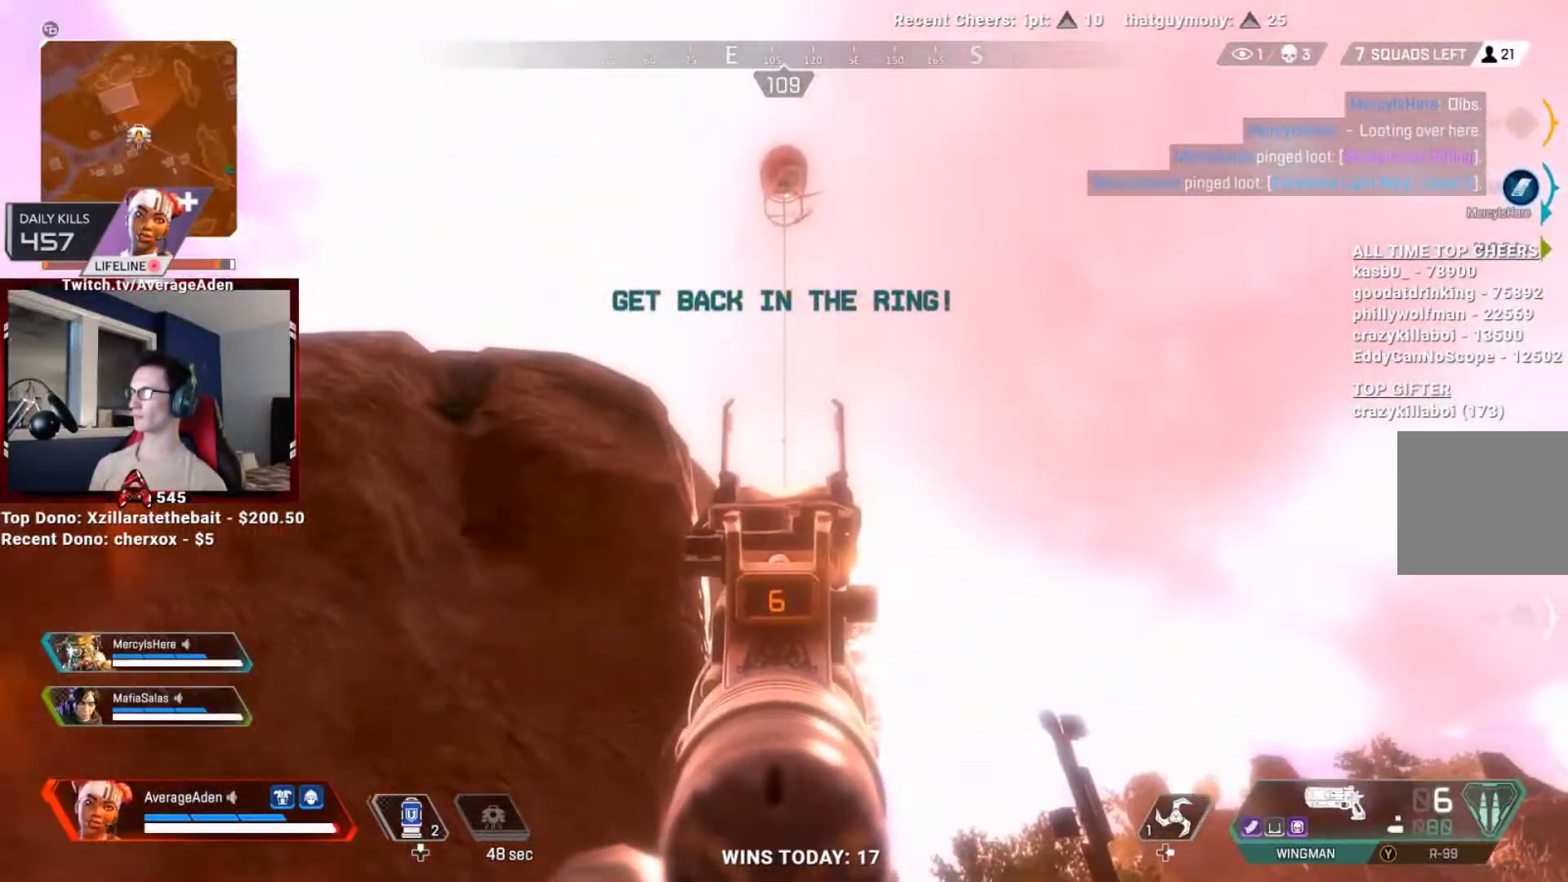
{"buttons": ["L2"], "left_stick": "right", "right_stick": "down-right", "events": [[317, "right_stick", "down"], [417, "left_stick", "right"], [451, "right_stick", "down-right"]]}
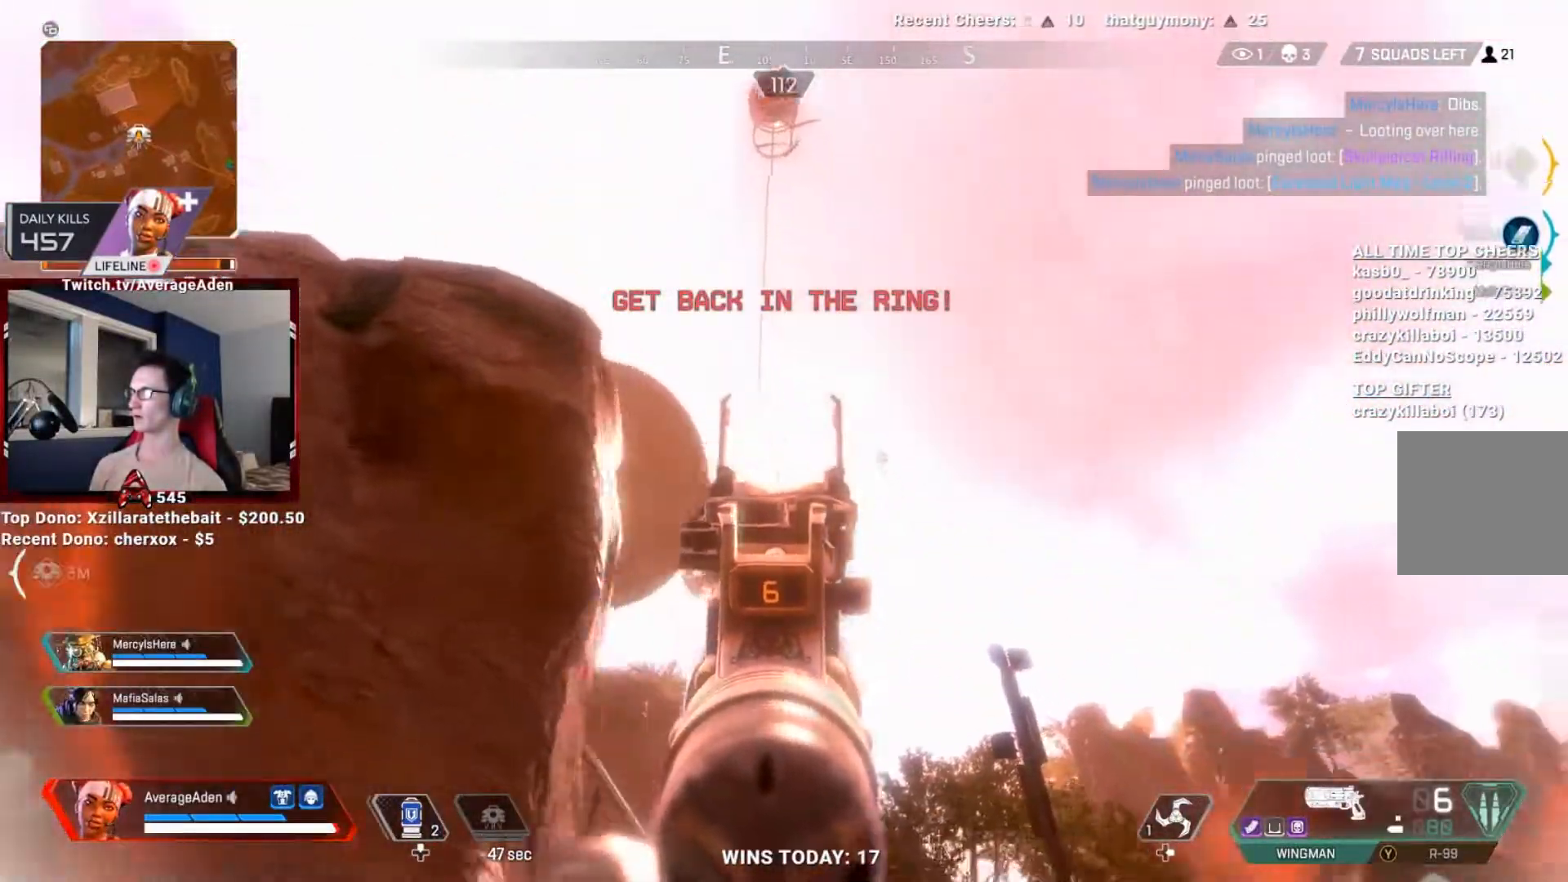
{"buttons": ["L2"], "left_stick": "up", "right_stick": "down-right", "events": [[83, "left_stick", "up-right"], [200, "left_stick", "center"], [317, "left_stick", "up"]]}
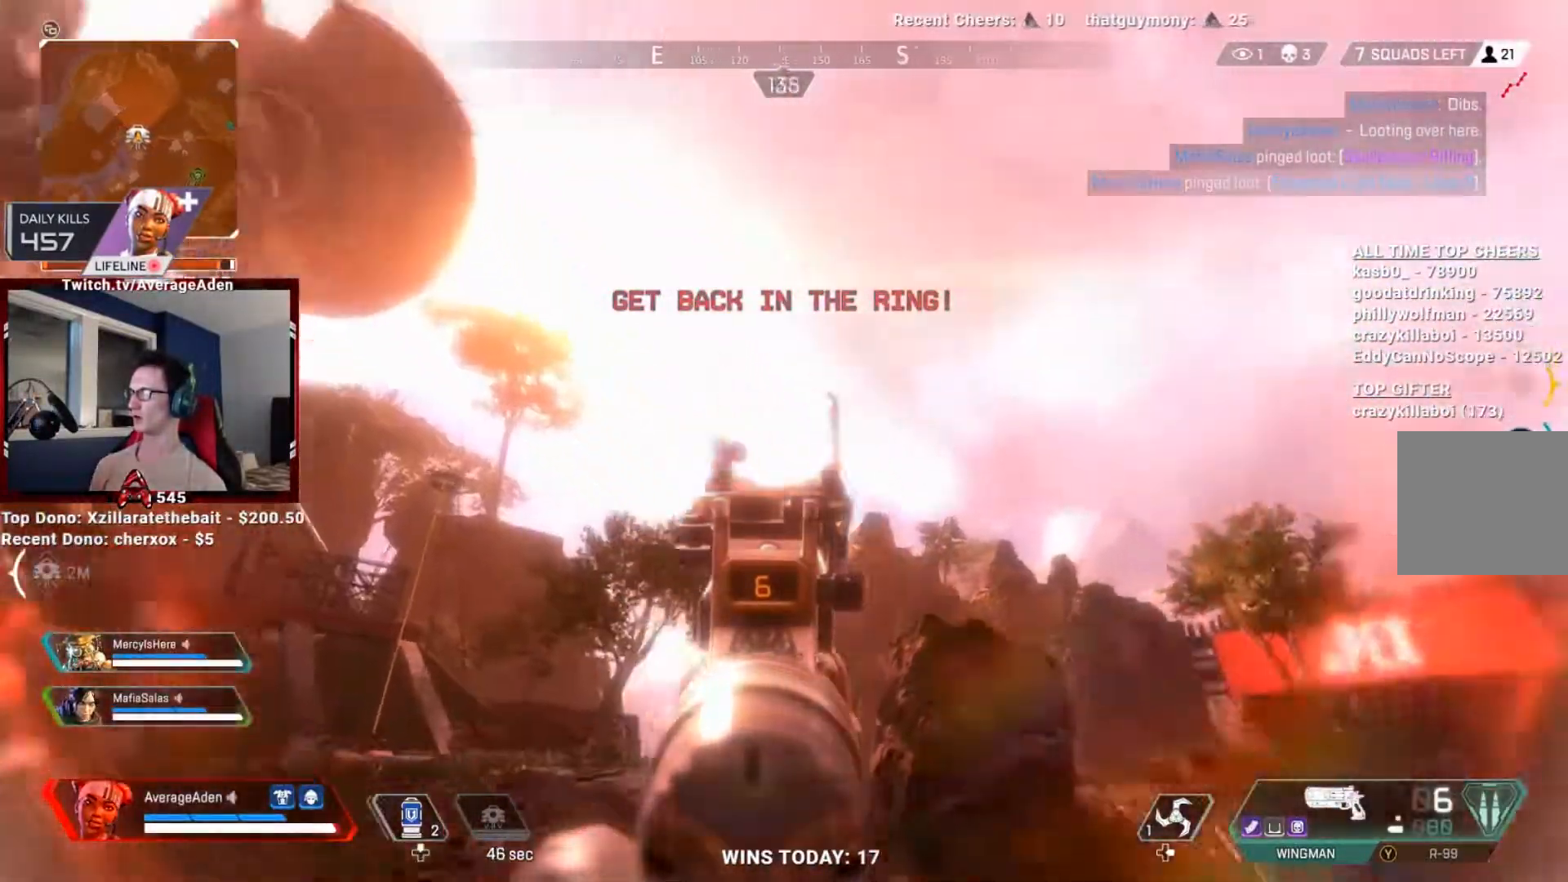
{"buttons": ["L2"], "left_stick": "up-left", "right_stick": "center", "events": [[117, "left_stick", "up-left"], [184, "right_stick", "down"], [484, "right_stick", "center"]]}
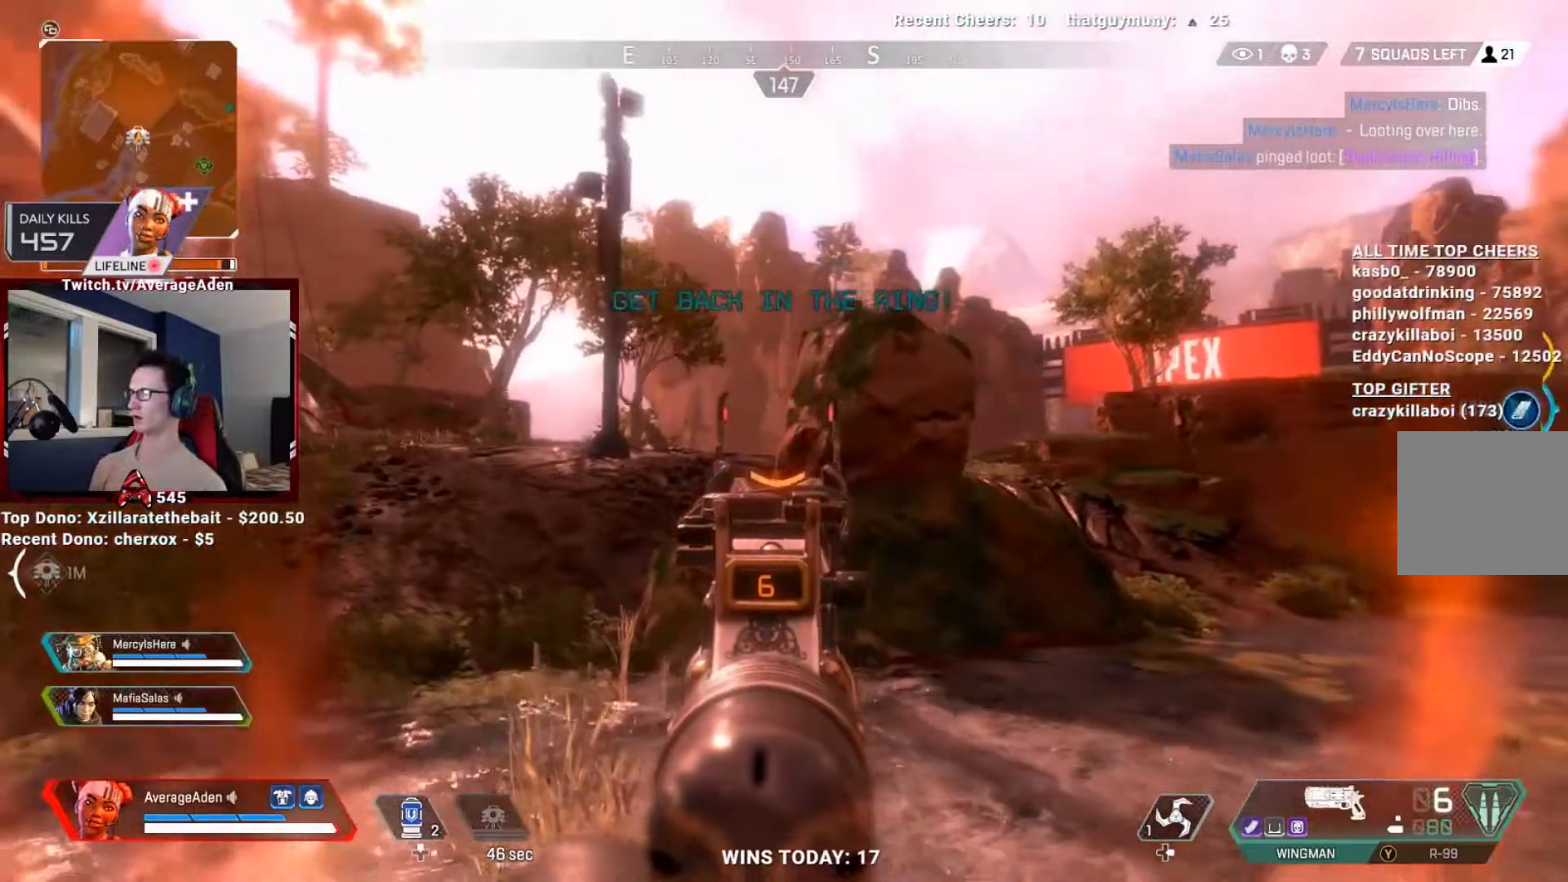
{"buttons": ["L2"], "left_stick": "center", "right_stick": "center", "events": [[200, "left_stick", "left"], [367, "left_stick", "center"]]}
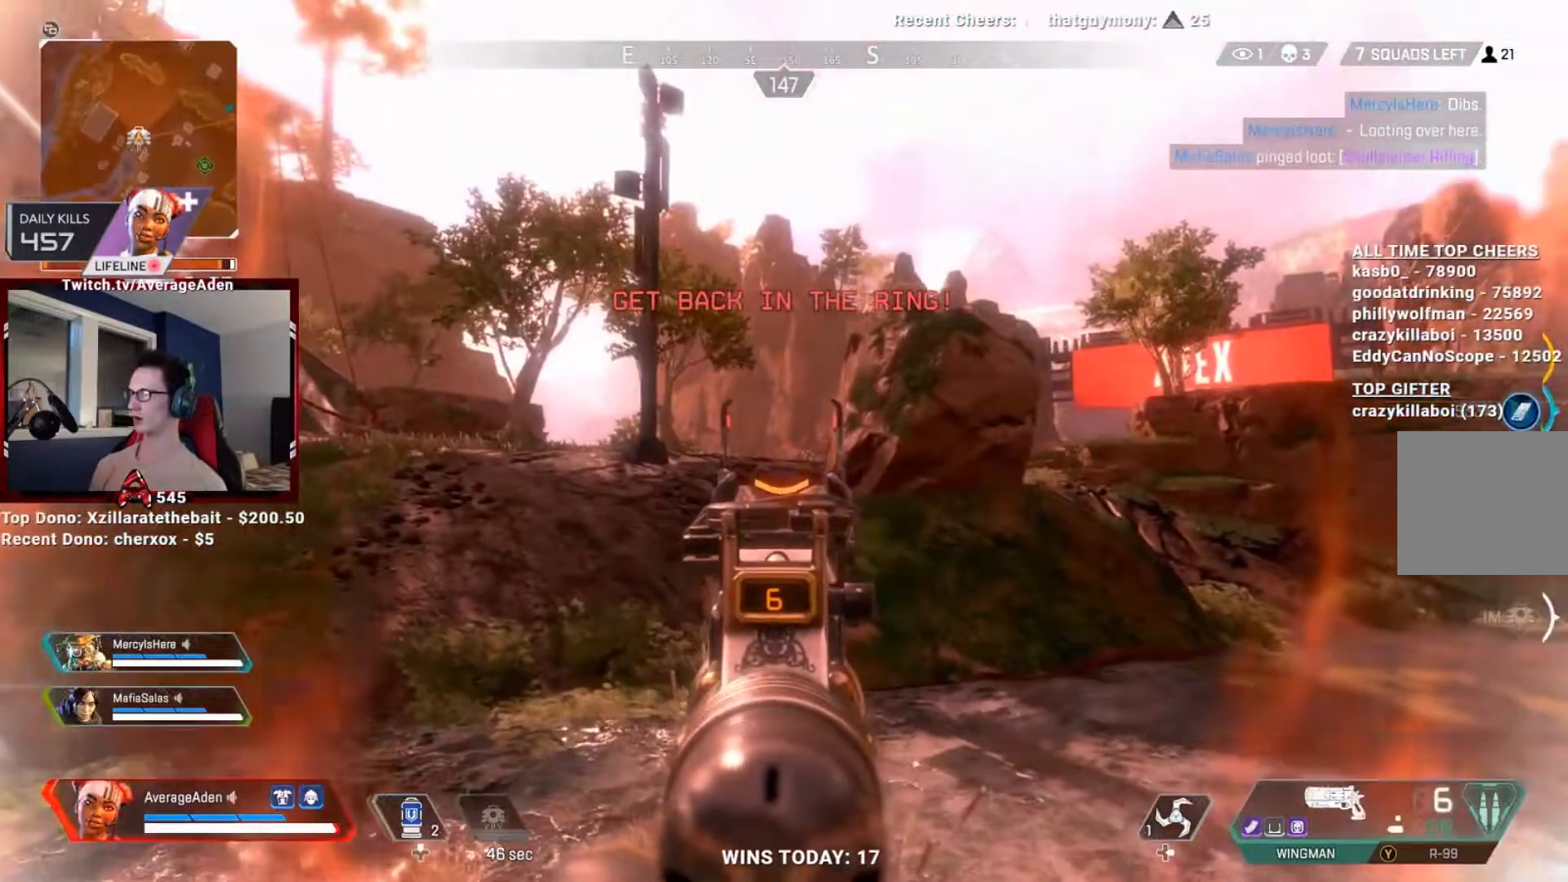
{"buttons": ["L2"], "left_stick": "center", "right_stick": "center", "events": [[33, "left_stick", "up-left"], [84, "right_stick", "right"], [167, "R2", "down"], [184, "right_stick", "center"], [217, "left_stick", "left"], [267, "R2", "up"], [317, "left_stick", "center"]]}
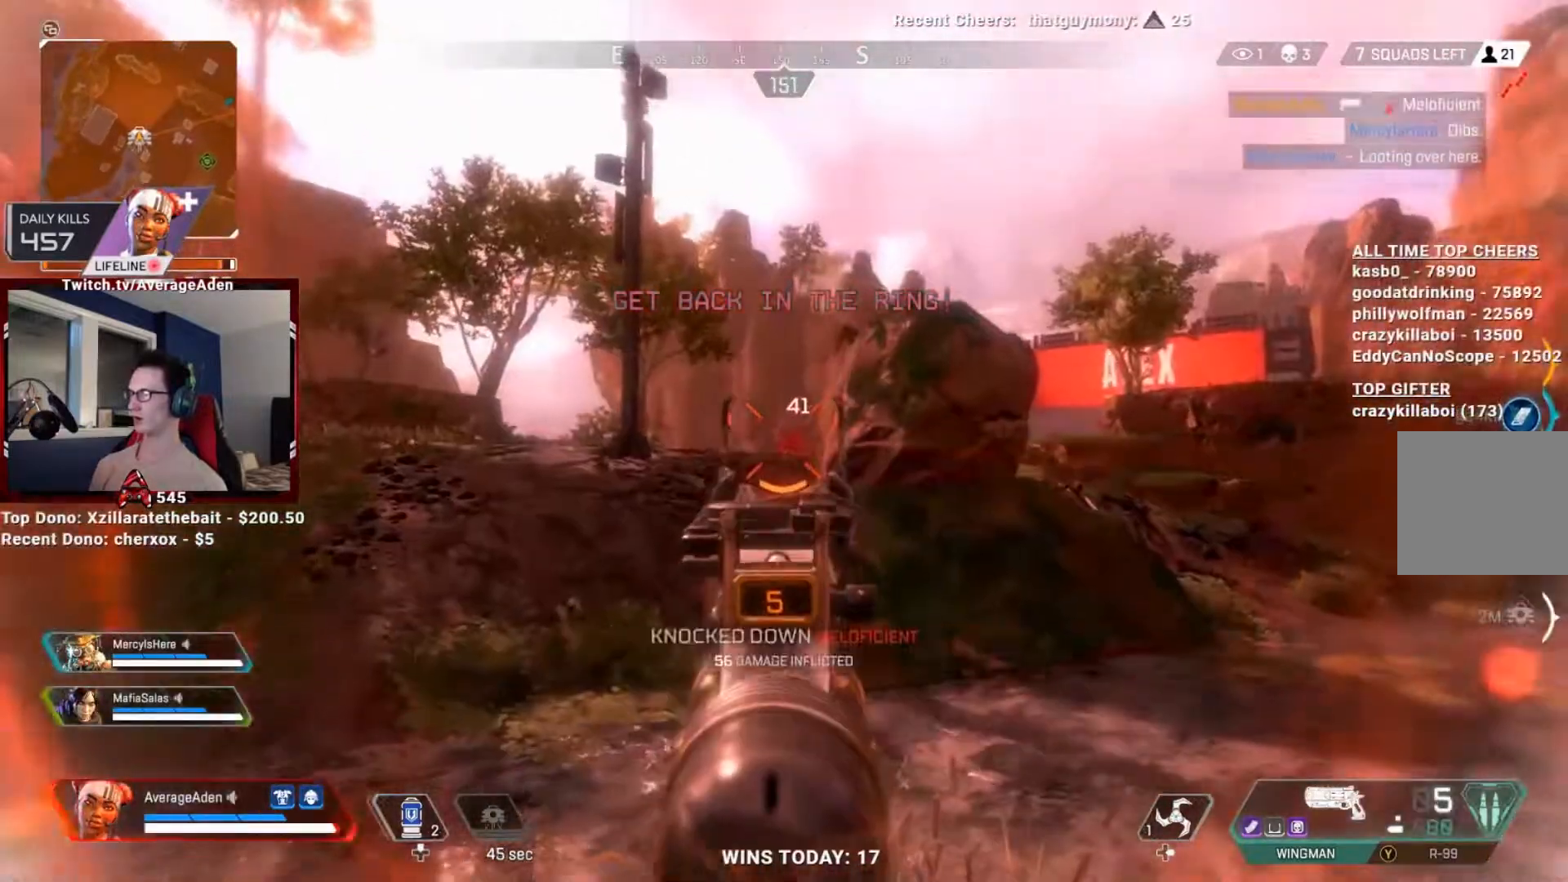
{"buttons": [], "left_stick": "down-right", "right_stick": "left", "events": [[216, "L2", "up"], [216, "left_stick", "down-right"], [383, "right_stick", "left"]]}